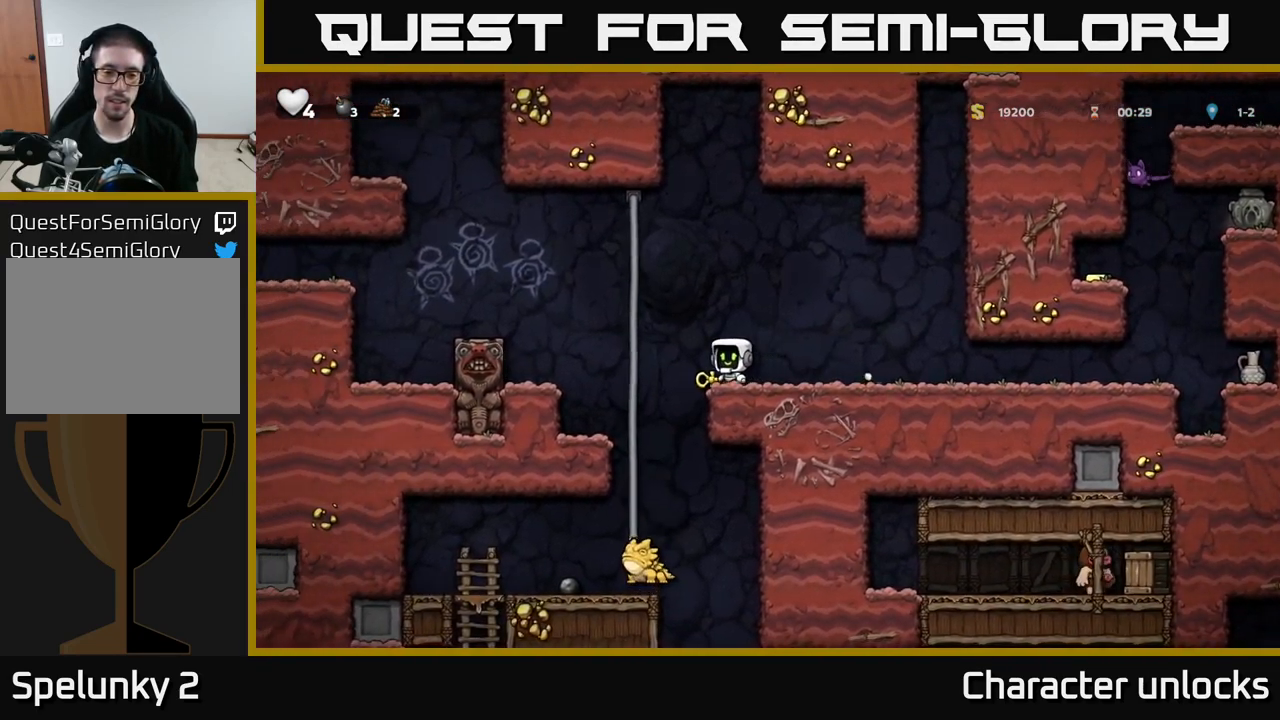
Gameplay with a controller (Xbox layout); each line is a JSON object with the inputs held at the frame after it. "events" lists button and stick changes between this image and that frame as [ms after this image, input, new state], when the widget could be followed in between. Not read: right_stick.
{"buttons": ["DPAD_RIGHT"], "left_stick": "center", "events": [[33, "X", "down"], [50, "DPAD_RIGHT", "down"], [83, "DPAD_DOWN", "up"], [117, "X", "up"]]}
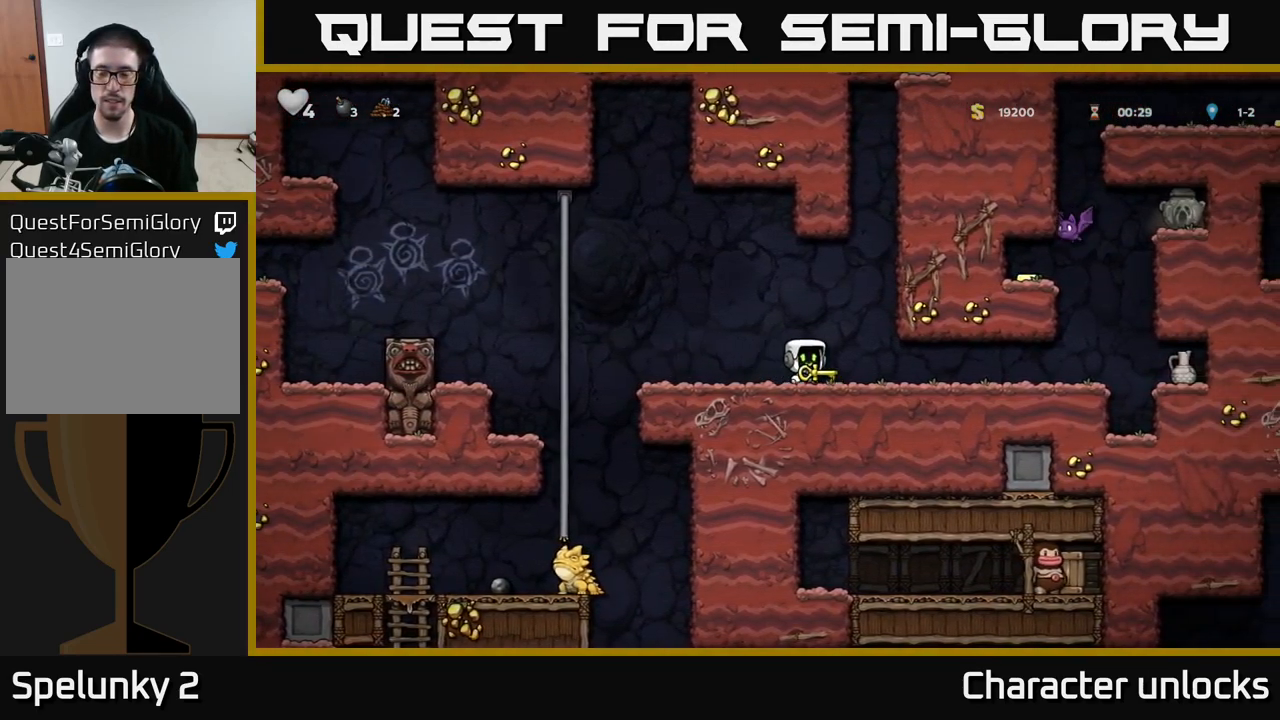
{"buttons": ["DPAD_RIGHT"], "left_stick": "center", "events": [[250, "DPAD_RIGHT", "up"], [350, "DPAD_RIGHT", "down"]]}
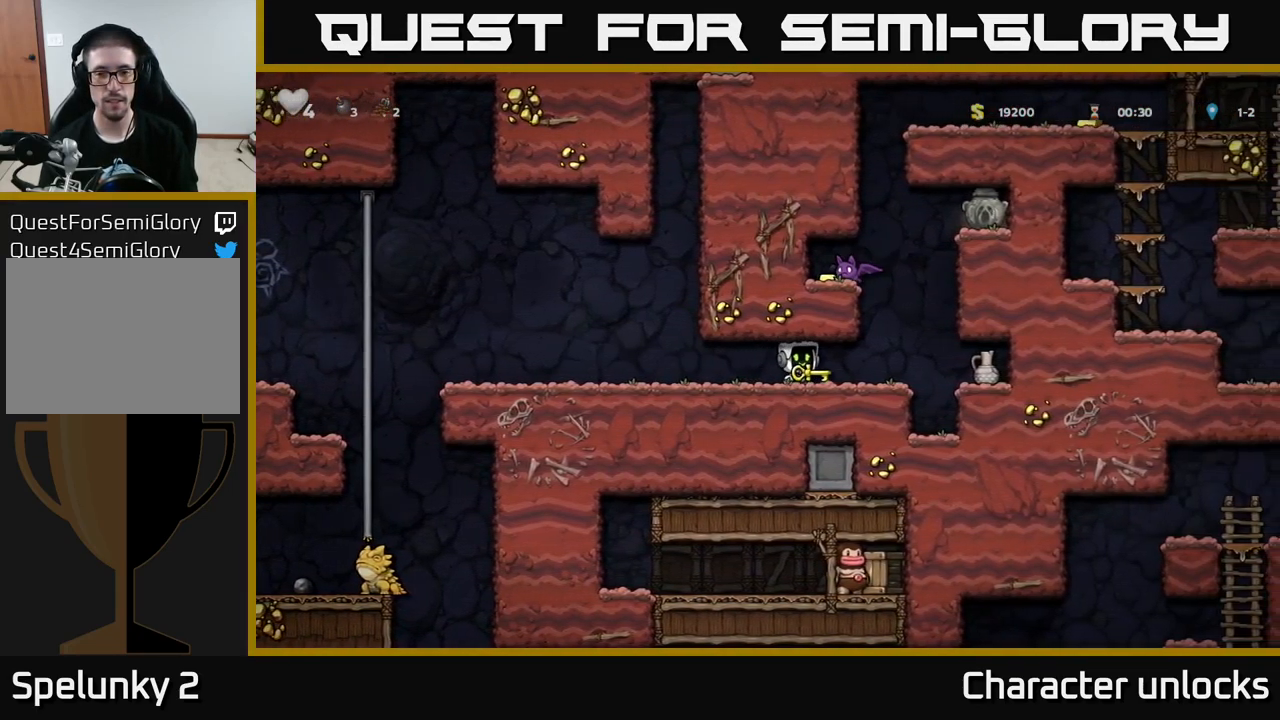
{"buttons": [], "left_stick": "center", "events": [[150, "DPAD_RIGHT", "up"], [167, "DPAD_UP", "down"], [183, "R1", "down"], [200, "DPAD_LEFT", "down"], [250, "DPAD_UP", "up"], [267, "R1", "up"], [434, "DPAD_LEFT", "up"]]}
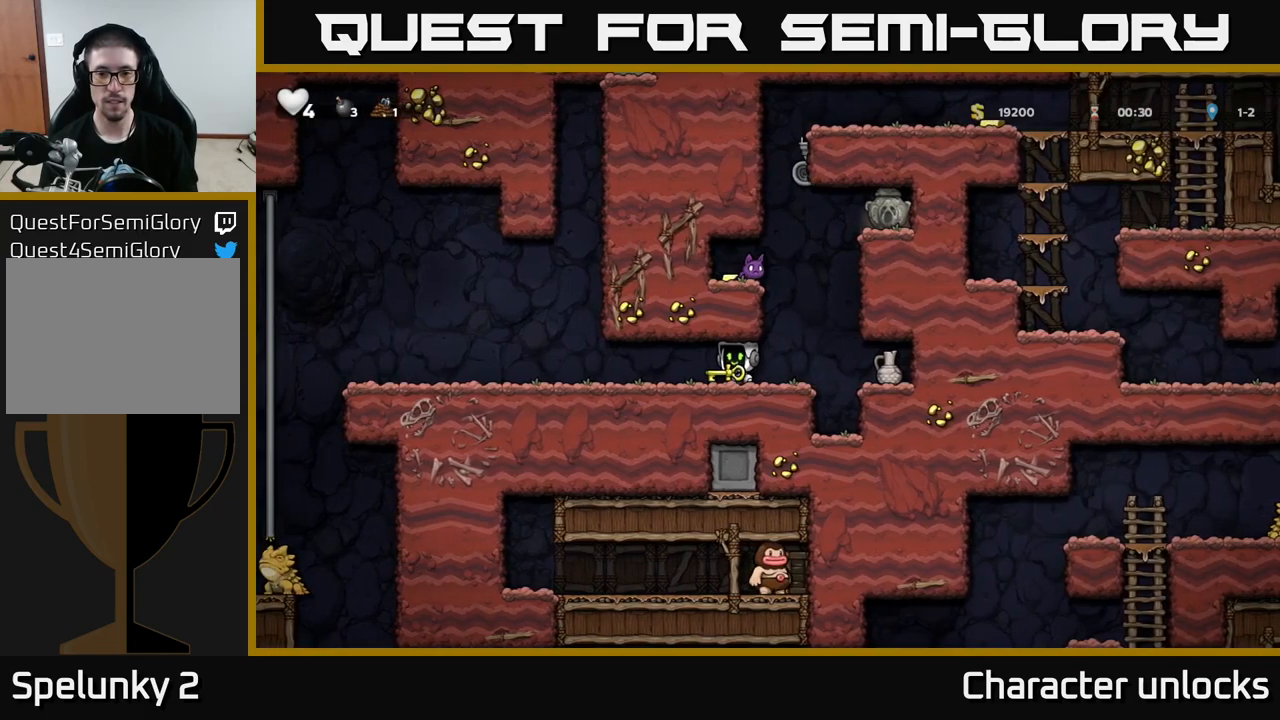
{"buttons": ["DPAD_LEFT"], "left_stick": "center", "events": [[500, "DPAD_LEFT", "down"]]}
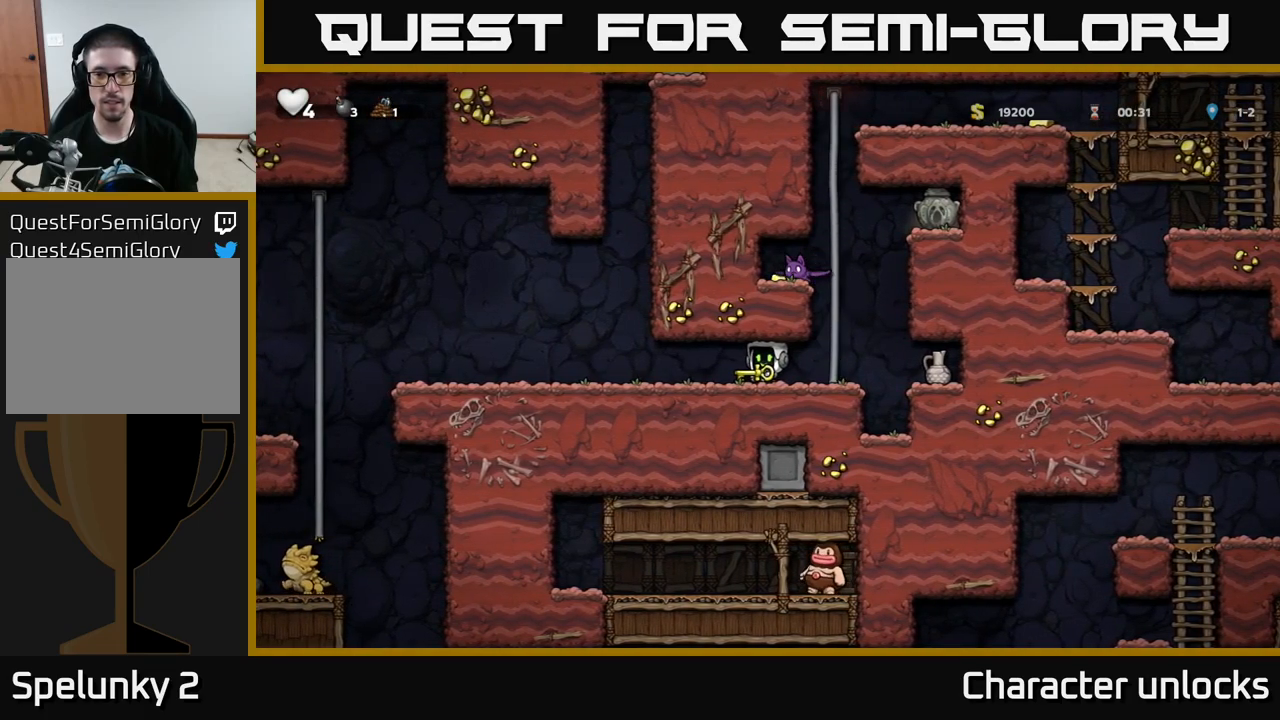
{"buttons": [], "left_stick": "center", "events": [[217, "DPAD_LEFT", "up"], [350, "DPAD_RIGHT", "down"], [450, "DPAD_RIGHT", "up"]]}
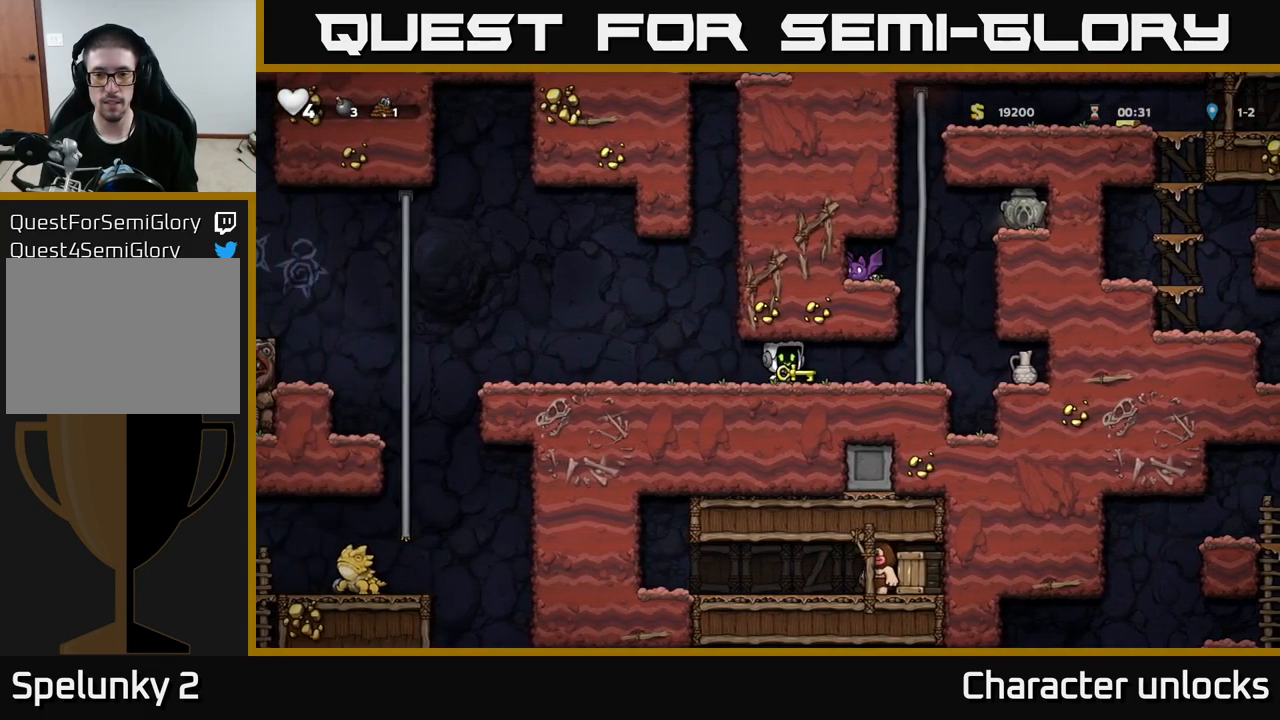
{"buttons": ["DPAD_LEFT"], "left_stick": "center", "events": [[117, "DPAD_RIGHT", "down"], [267, "X", "down"], [300, "DPAD_RIGHT", "up"], [334, "DPAD_LEFT", "down"], [334, "X", "up"]]}
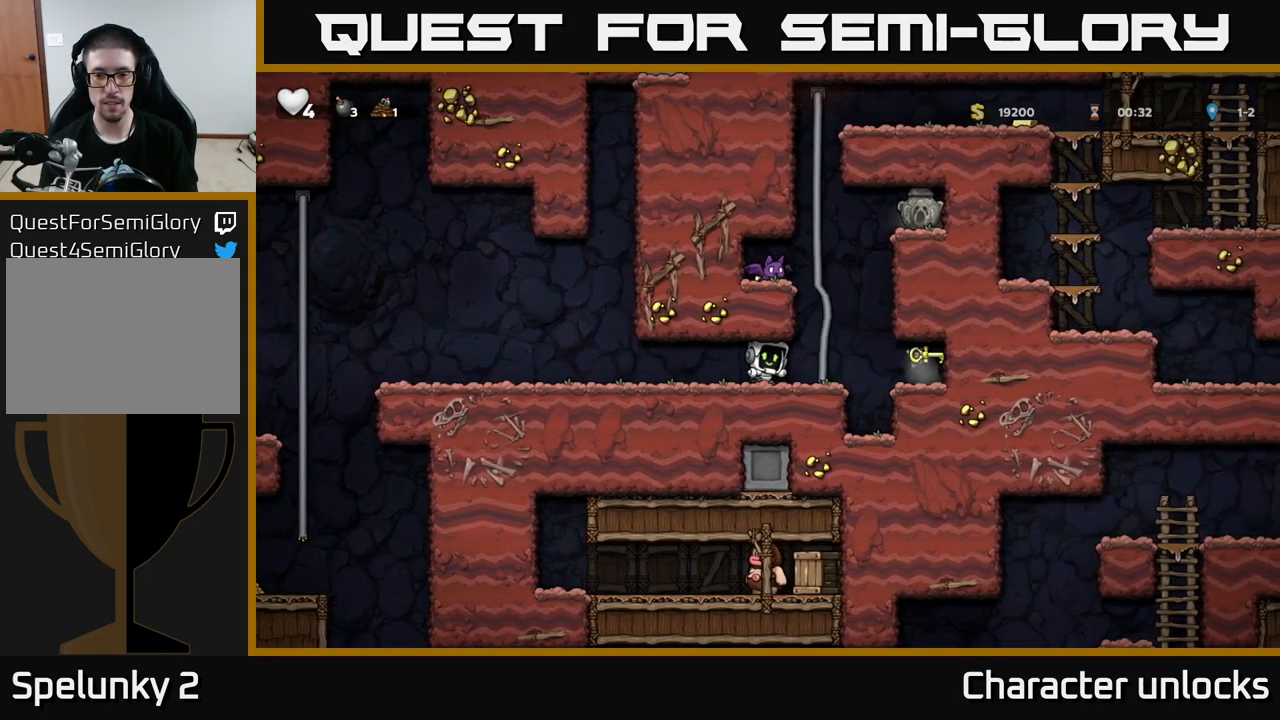
{"buttons": ["DPAD_RIGHT"], "left_stick": "center", "events": [[34, "DPAD_LEFT", "up"], [417, "DPAD_RIGHT", "down"]]}
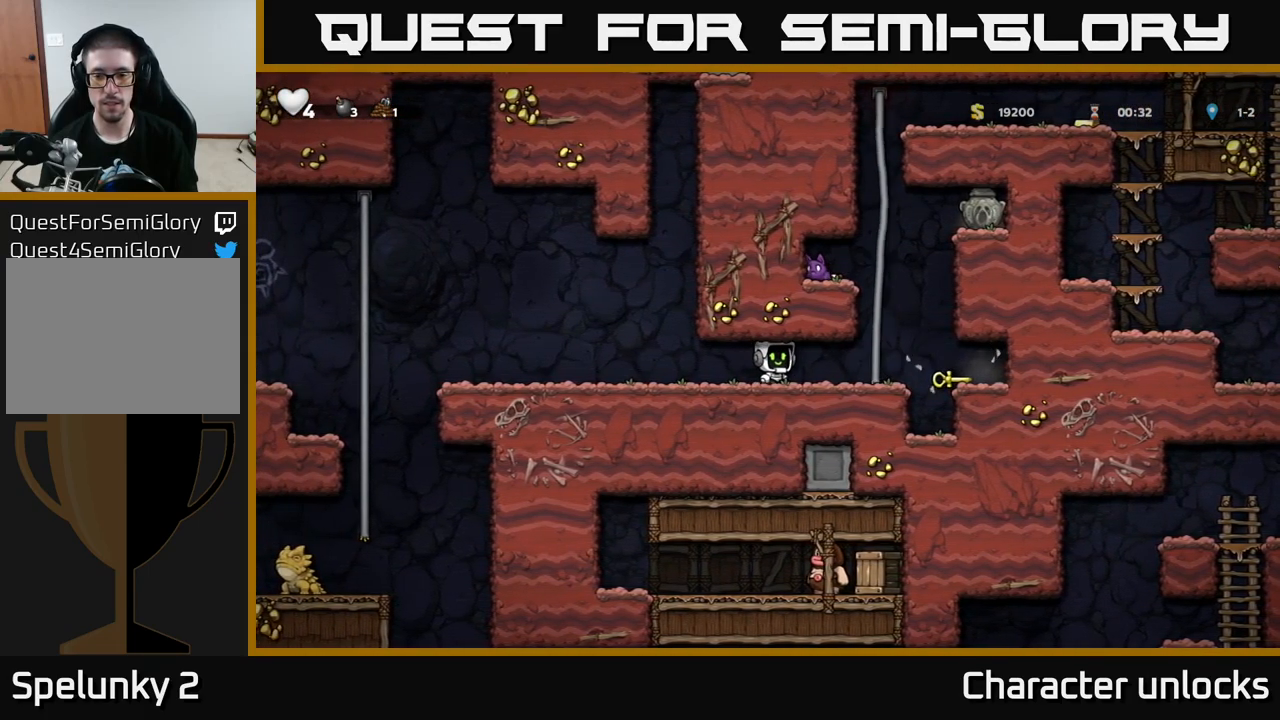
{"buttons": ["DPAD_LEFT"], "left_stick": "center", "events": [[434, "DPAD_RIGHT", "up"], [500, "DPAD_LEFT", "down"]]}
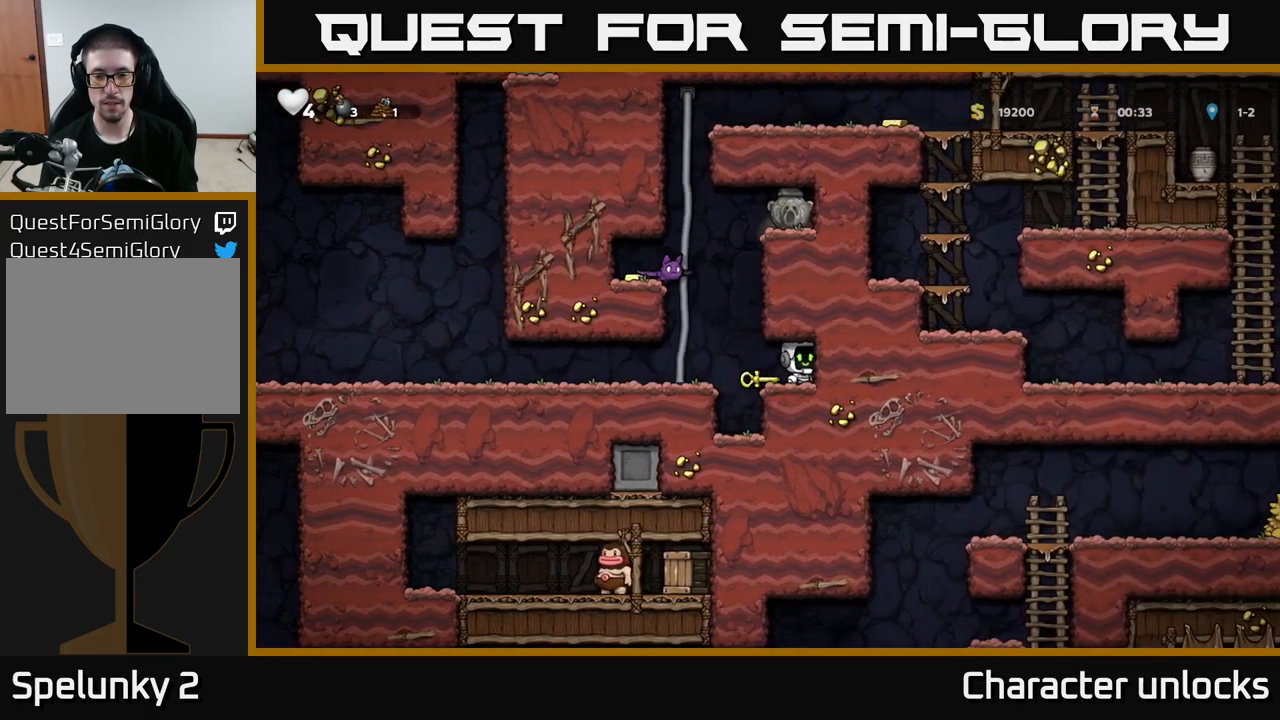
{"buttons": [], "left_stick": "center", "events": [[34, "DPAD_LEFT", "up"]]}
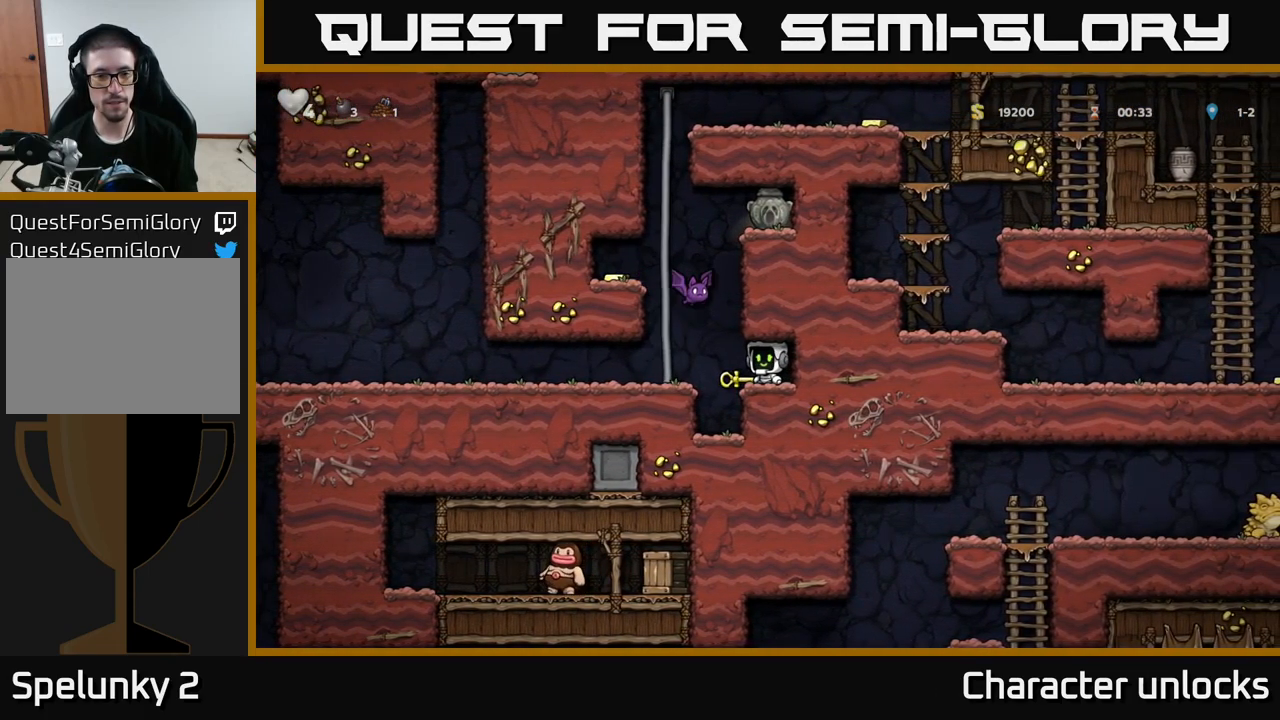
{"buttons": ["A", "X"], "left_stick": "center", "events": [[384, "X", "down"], [450, "A", "down"]]}
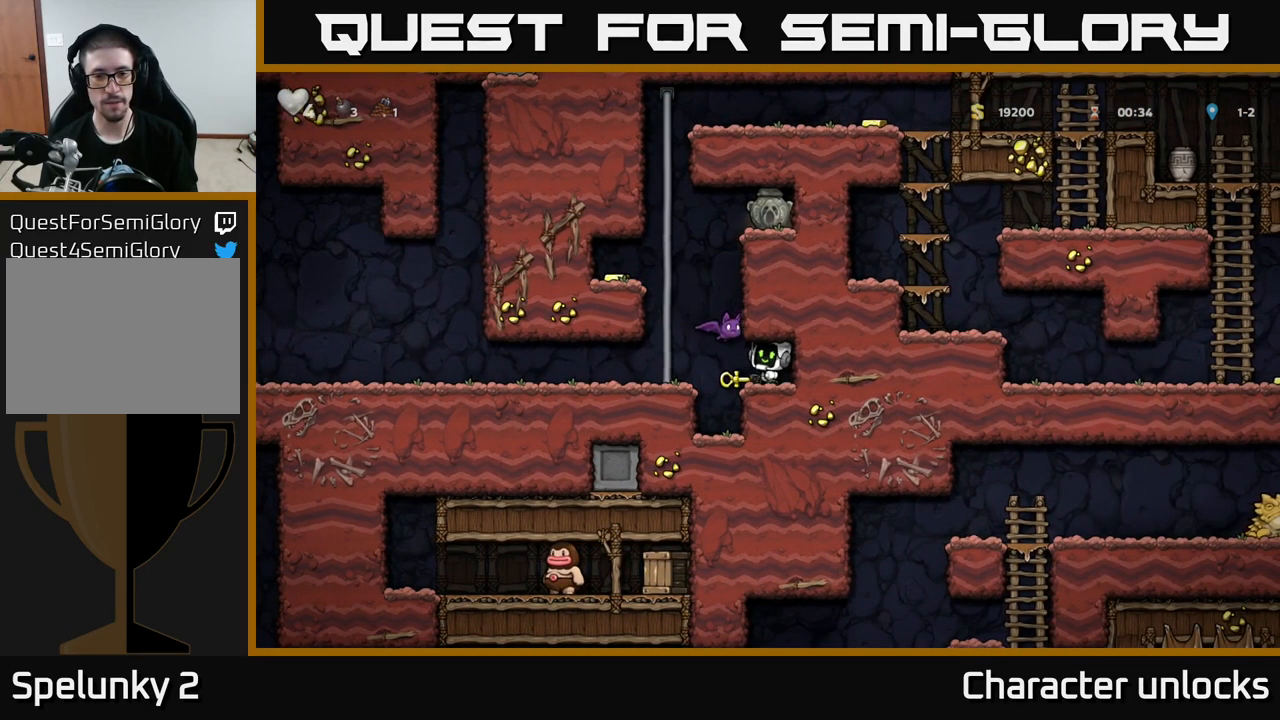
{"buttons": ["DPAD_LEFT"], "left_stick": "center", "events": [[34, "X", "up"], [100, "A", "up"], [500, "DPAD_LEFT", "down"]]}
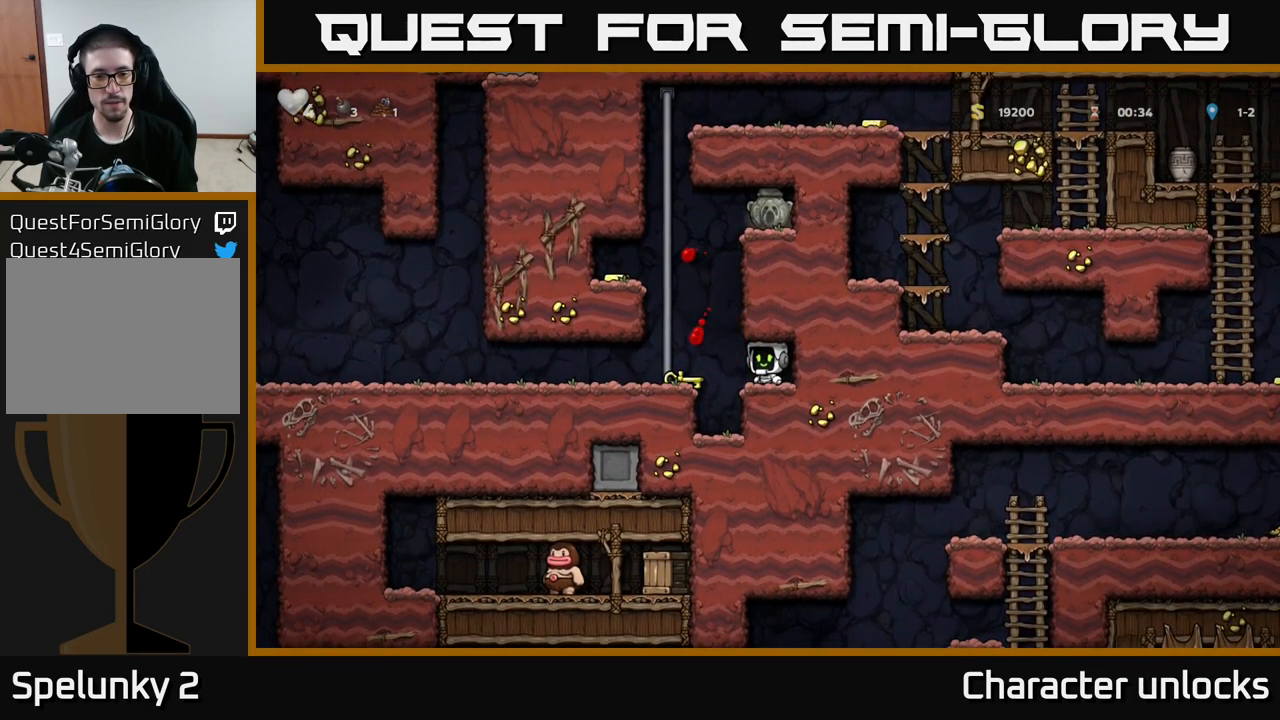
{"buttons": ["DPAD_RIGHT"], "left_stick": "center", "events": [[267, "DPAD_DOWN", "down"], [267, "DPAD_LEFT", "up"], [317, "X", "down"], [384, "DPAD_RIGHT", "down"], [417, "DPAD_DOWN", "up"], [434, "X", "up"]]}
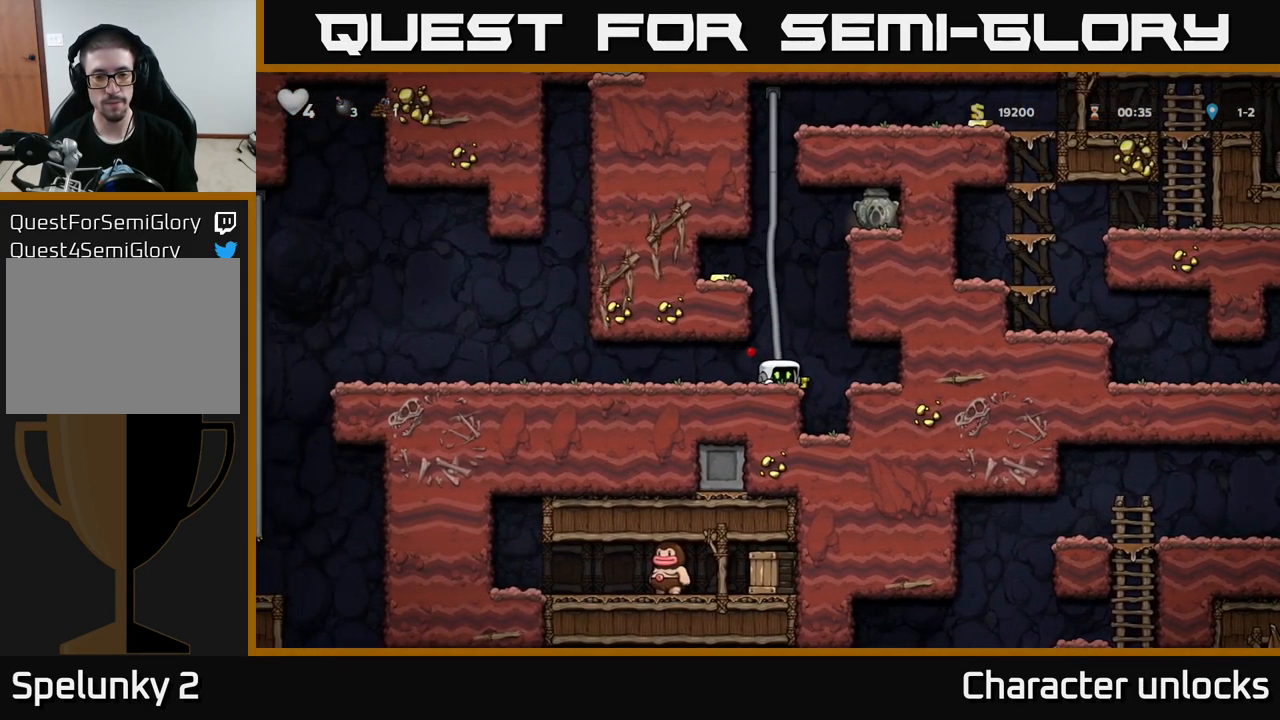
{"buttons": ["A", "DPAD_LEFT"], "left_stick": "center", "events": [[17, "DPAD_RIGHT", "up"], [34, "DPAD_UP", "down"], [67, "A", "down"], [250, "A", "up"], [301, "DPAD_LEFT", "down"], [351, "DPAD_UP", "up"], [501, "A", "down"]]}
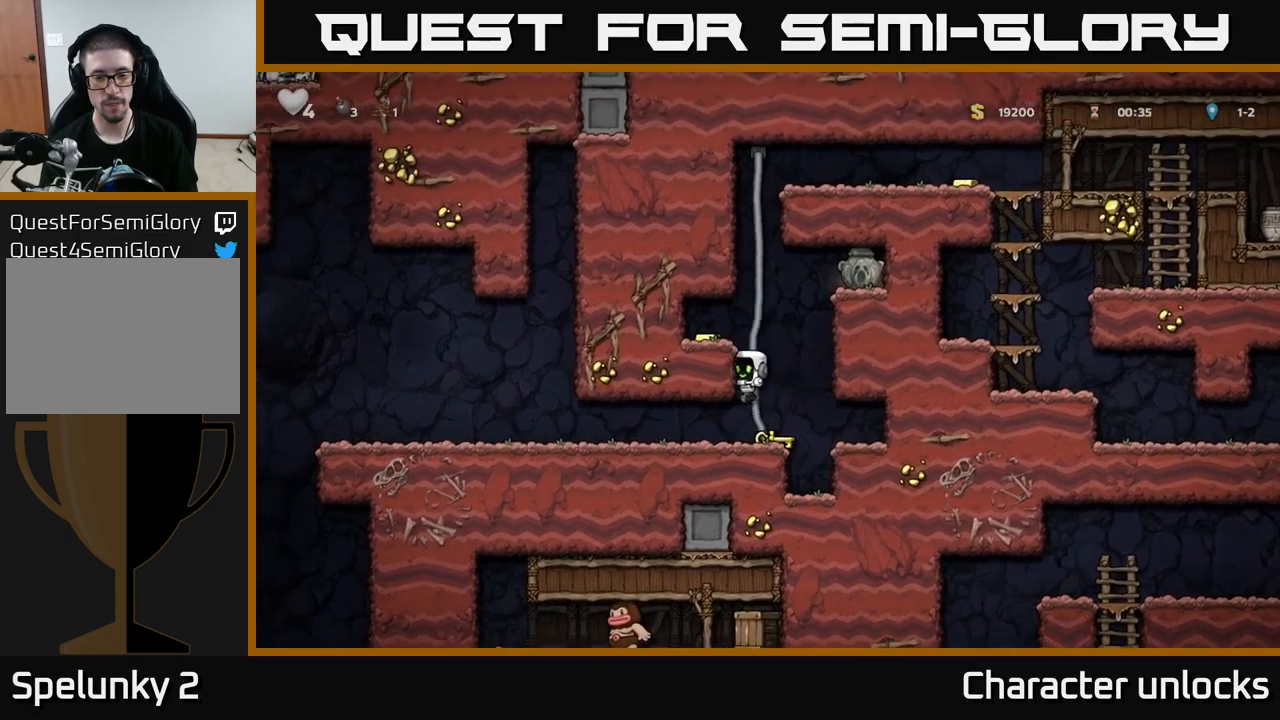
{"buttons": [], "left_stick": "center", "events": [[150, "A", "up"], [333, "DPAD_LEFT", "up"]]}
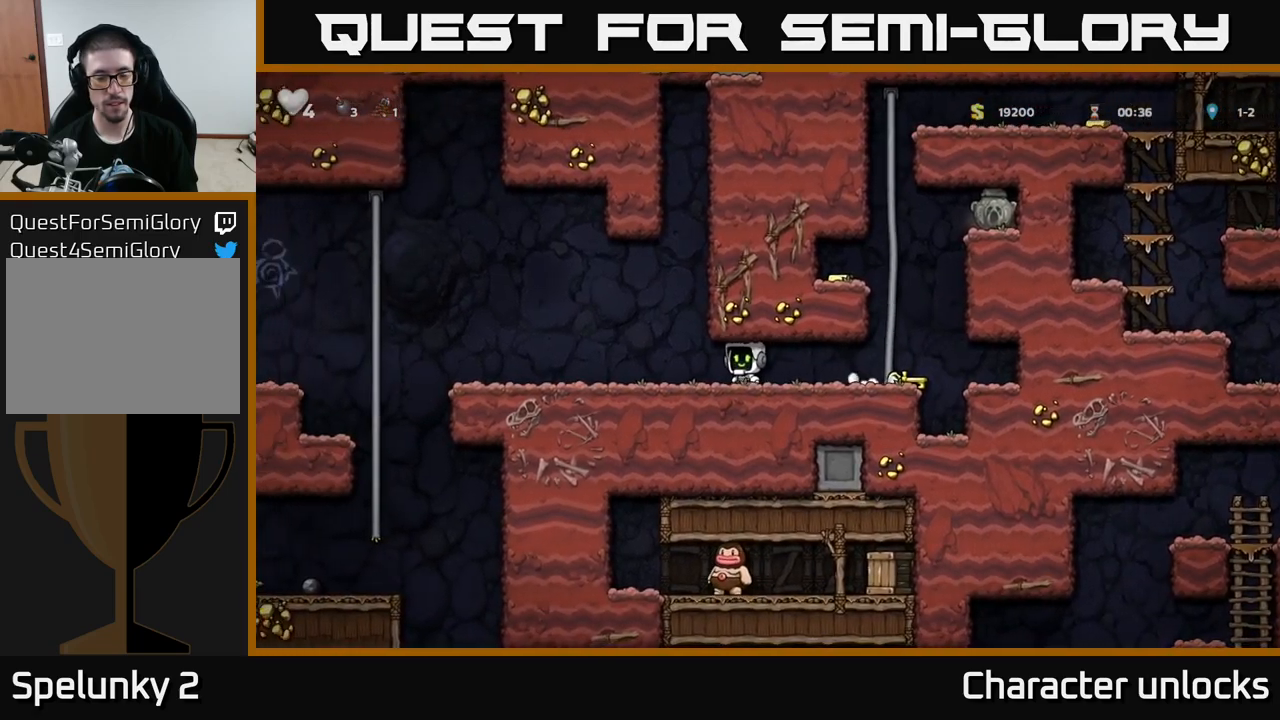
{"buttons": ["DPAD_UP", "DPAD_LEFT"], "left_stick": "center", "events": [[16, "DPAD_RIGHT", "down"], [266, "A", "down"], [316, "DPAD_RIGHT", "up"], [350, "DPAD_UP", "down"], [366, "DPAD_LEFT", "down"], [433, "A", "up"]]}
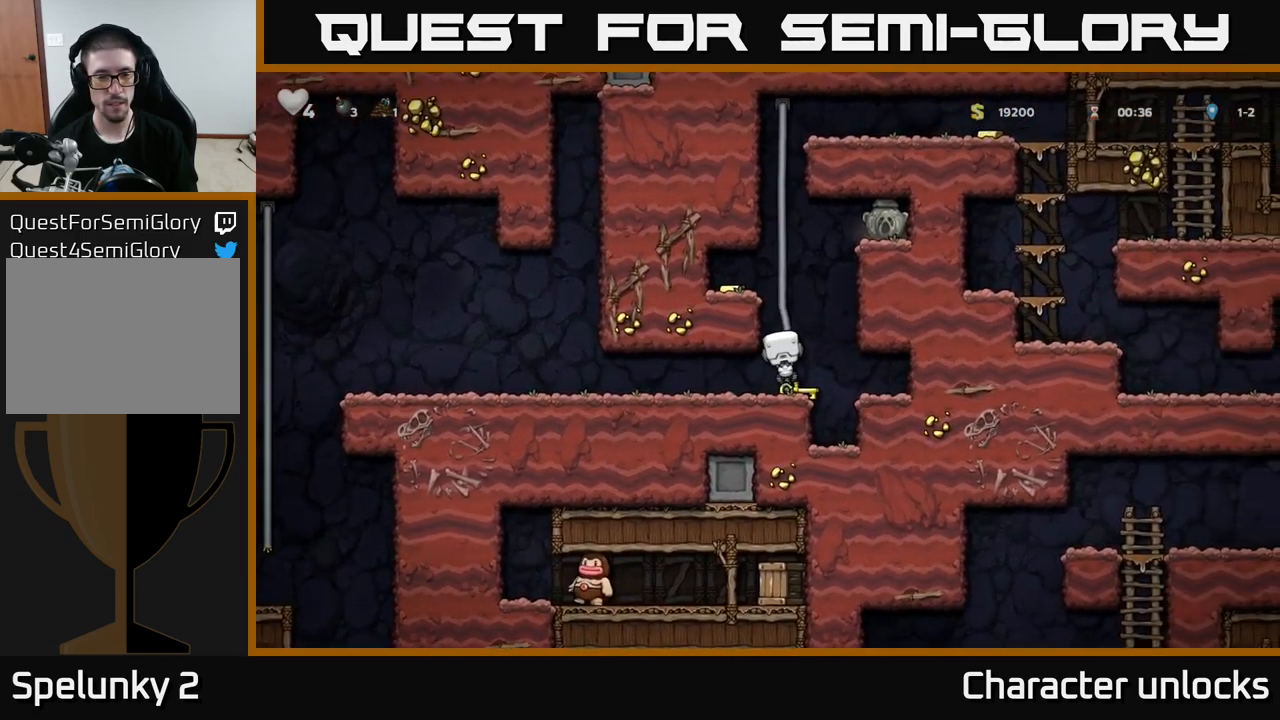
{"buttons": [], "left_stick": "center", "events": [[16, "A", "down"], [66, "DPAD_UP", "up"], [100, "A", "up"], [433, "DPAD_LEFT", "up"]]}
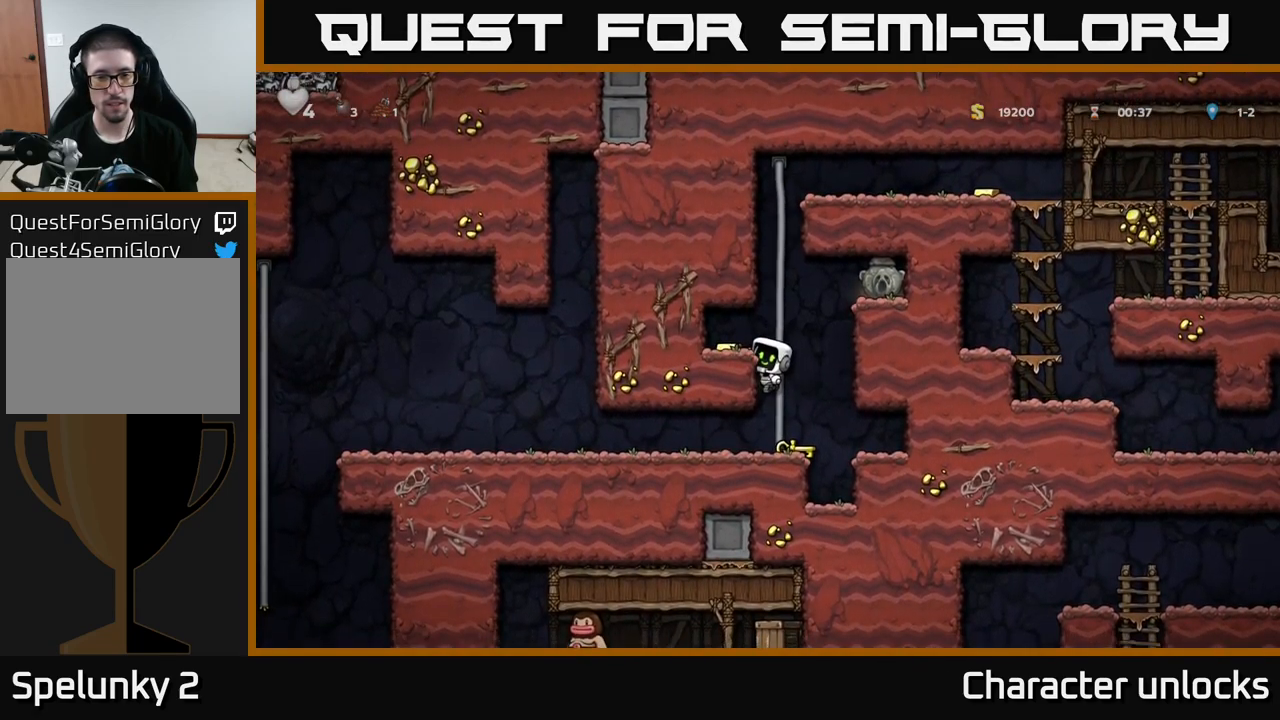
{"buttons": ["DPAD_RIGHT"], "left_stick": "center", "events": [[133, "A", "down"], [133, "DPAD_LEFT", "down"], [233, "A", "up"], [333, "DPAD_LEFT", "up"], [450, "DPAD_RIGHT", "down"]]}
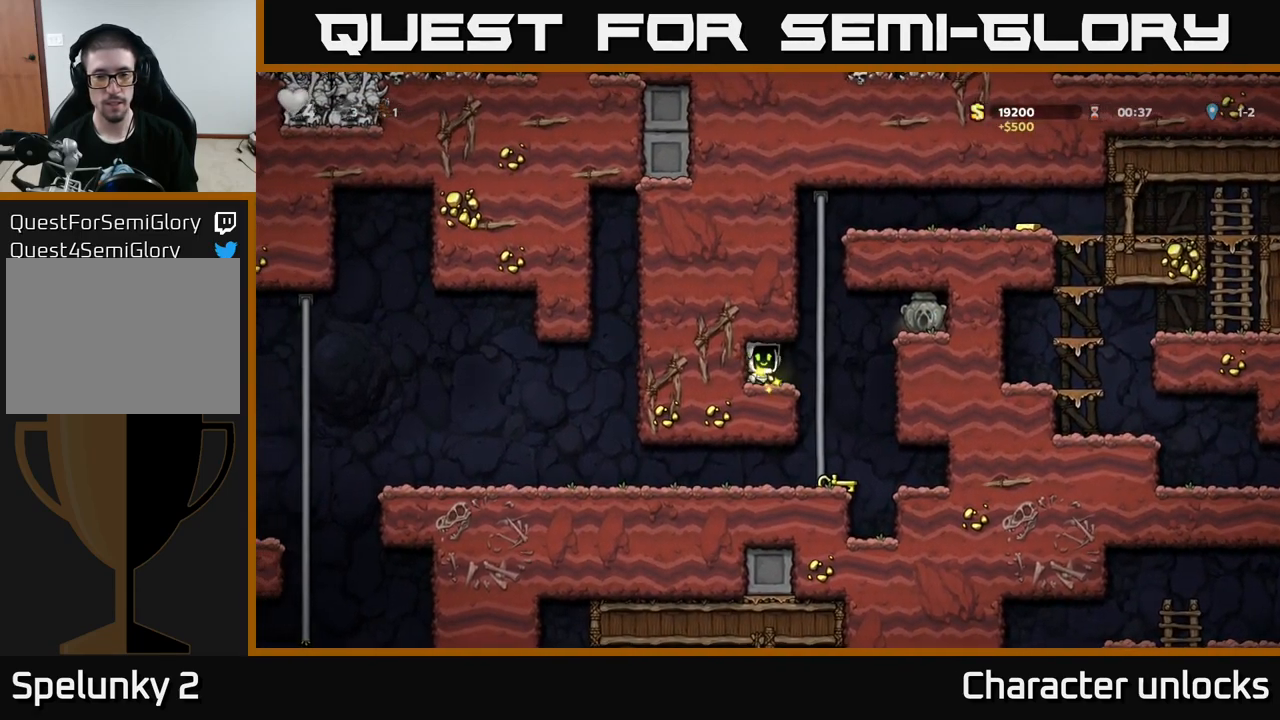
{"buttons": [], "left_stick": "center", "events": [[116, "DPAD_RIGHT", "up"], [116, "DPAD_UP", "down"], [216, "DPAD_UP", "up"], [250, "DPAD_DOWN", "down"], [283, "A", "down"], [366, "DPAD_DOWN", "up"], [383, "A", "up"]]}
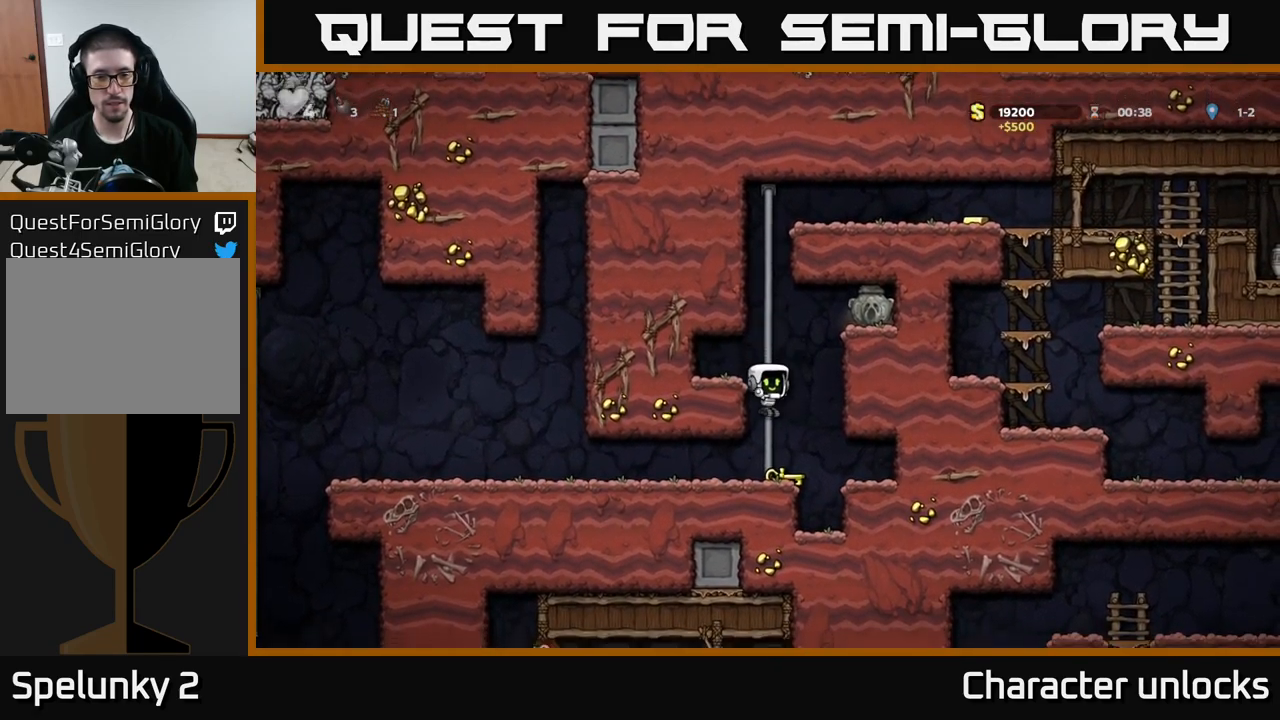
{"buttons": ["A", "DPAD_UP"], "left_stick": "center", "events": [[116, "DPAD_DOWN", "down"], [183, "X", "down"], [233, "DPAD_DOWN", "up"], [250, "A", "down"], [266, "DPAD_UP", "down"], [266, "X", "up"], [400, "A", "up"], [500, "A", "down"]]}
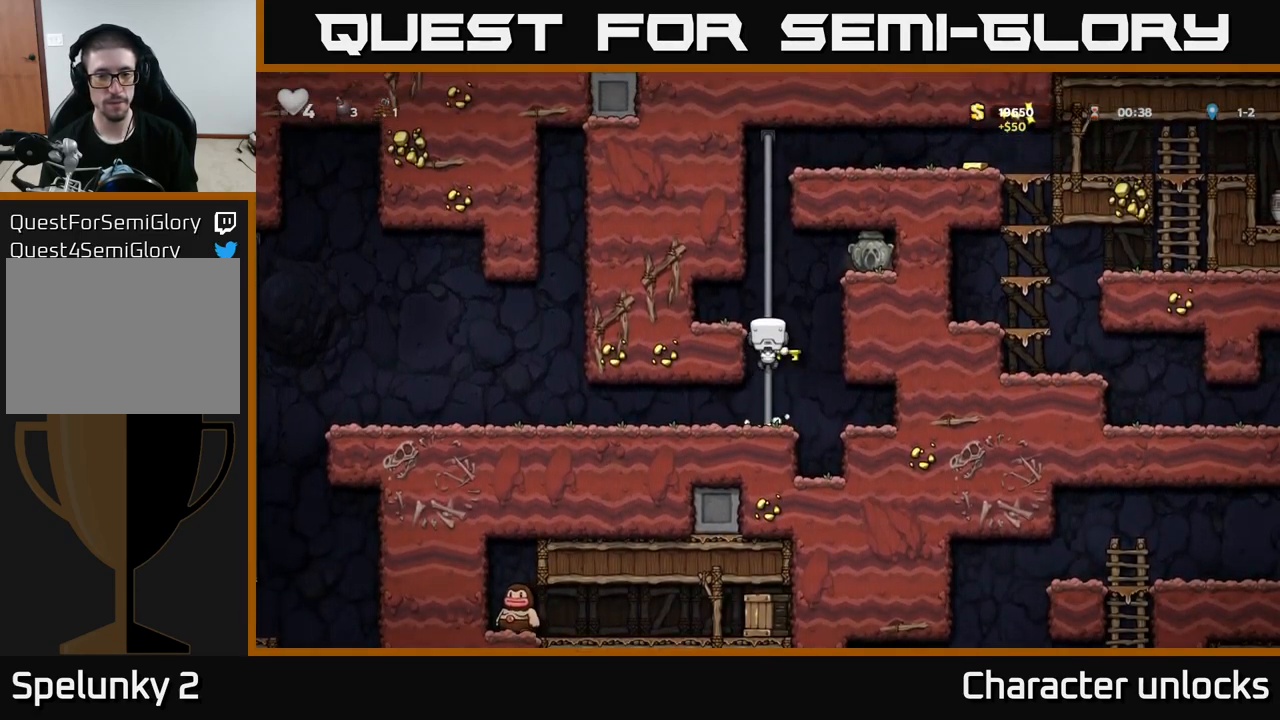
{"buttons": ["DPAD_UP"], "left_stick": "center", "events": [[133, "A", "up"], [233, "A", "down"], [416, "A", "up"]]}
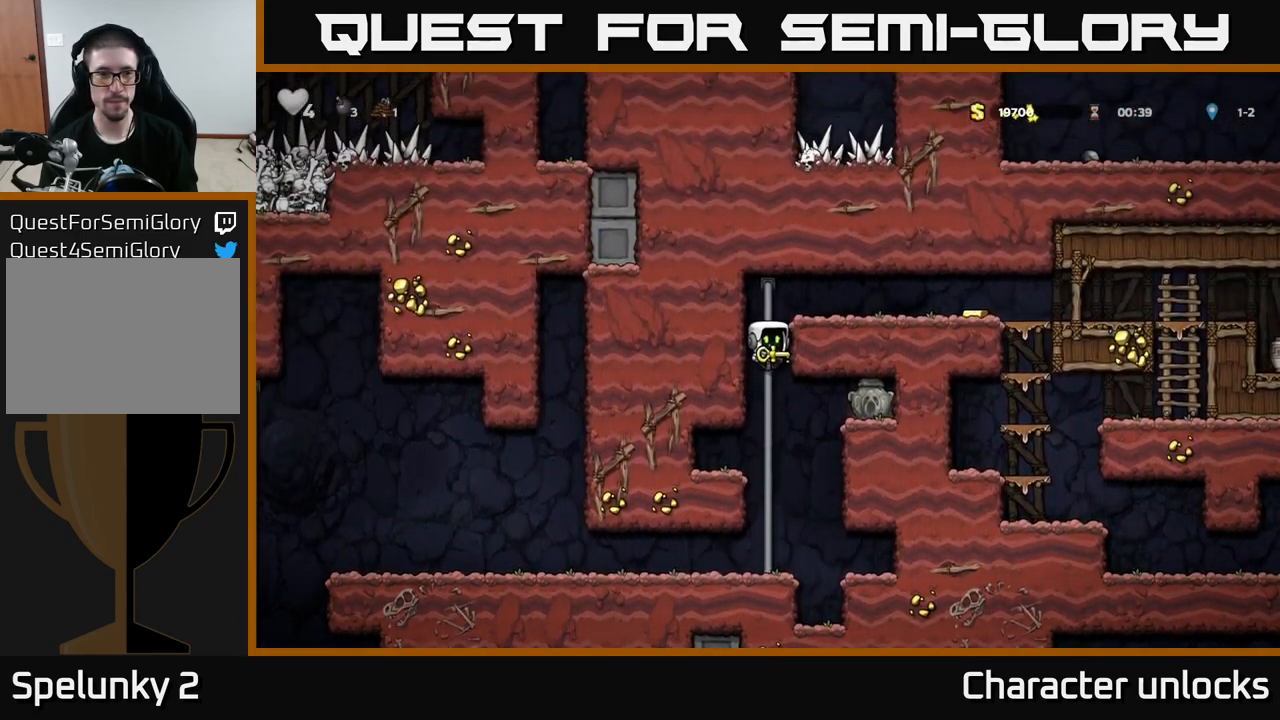
{"buttons": ["DPAD_RIGHT"], "left_stick": "center", "events": [[83, "A", "down"], [100, "DPAD_RIGHT", "down"], [100, "DPAD_UP", "up"], [250, "A", "up"]]}
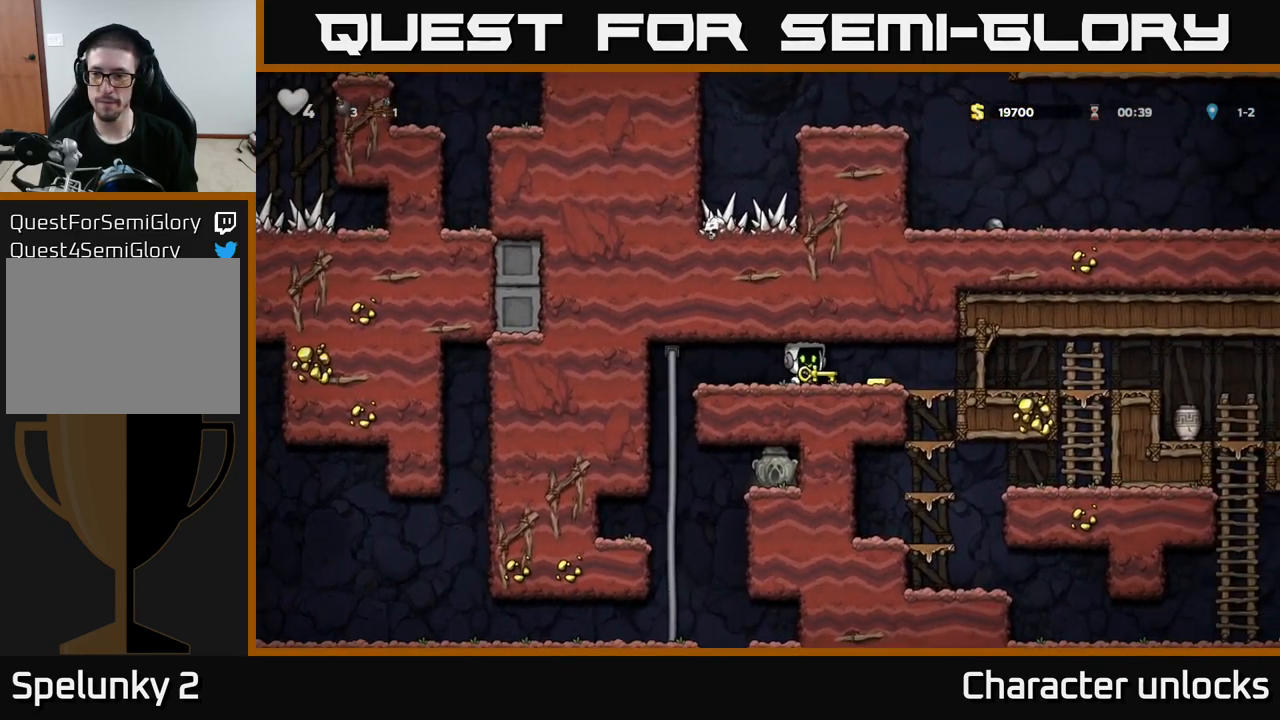
{"buttons": [], "left_stick": "center", "events": [[250, "X", "down"], [333, "X", "up"], [366, "DPAD_RIGHT", "up"]]}
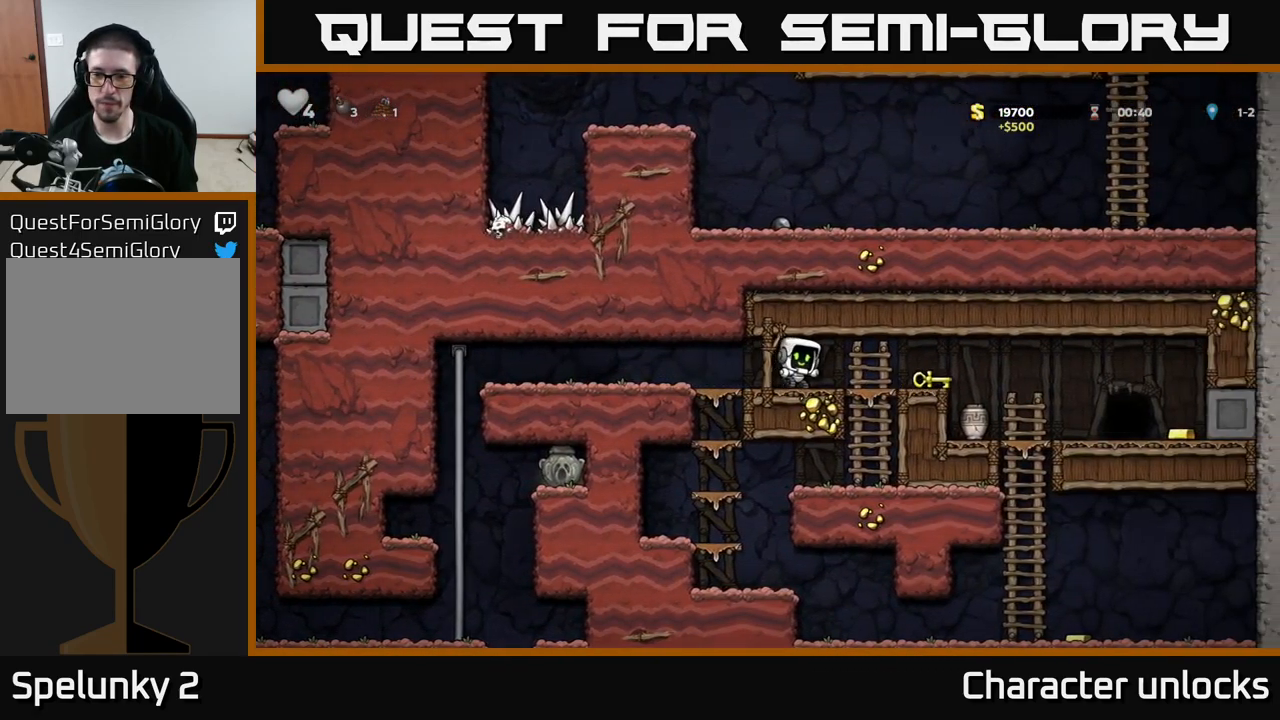
{"buttons": ["DPAD_RIGHT"], "left_stick": "center", "events": [[116, "DPAD_RIGHT", "down"]]}
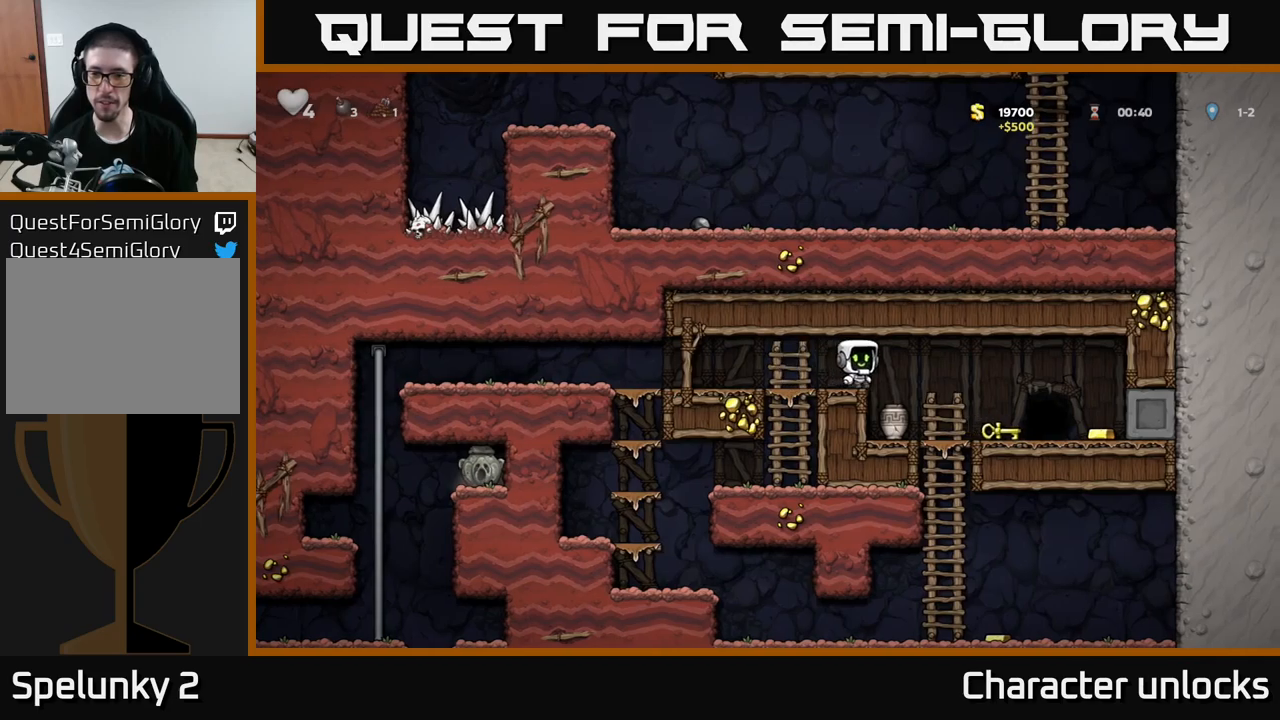
{"buttons": [], "left_stick": "center", "events": [[483, "DPAD_RIGHT", "up"]]}
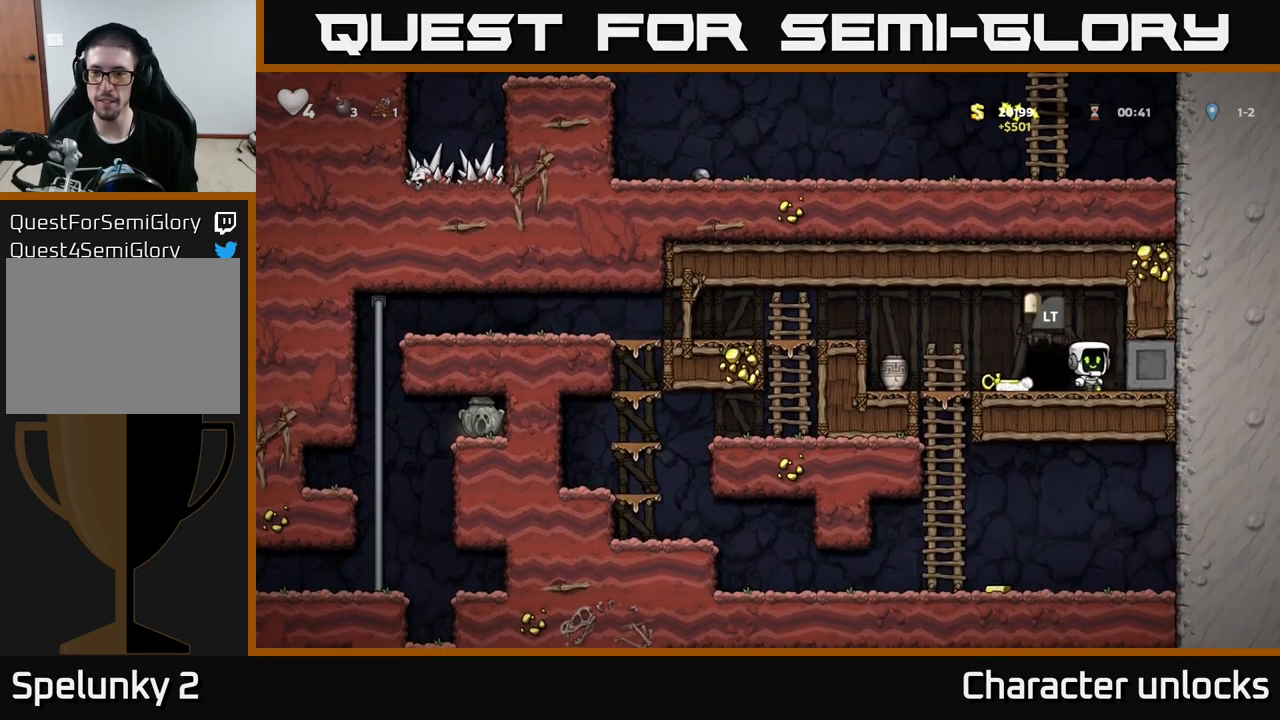
{"buttons": ["DPAD_RIGHT"], "left_stick": "center", "events": [[17, "DPAD_LEFT", "down"], [333, "DPAD_DOWN", "down"], [333, "DPAD_LEFT", "up"], [367, "X", "down"], [383, "DPAD_RIGHT", "down"], [400, "X", "up"], [417, "DPAD_DOWN", "up"]]}
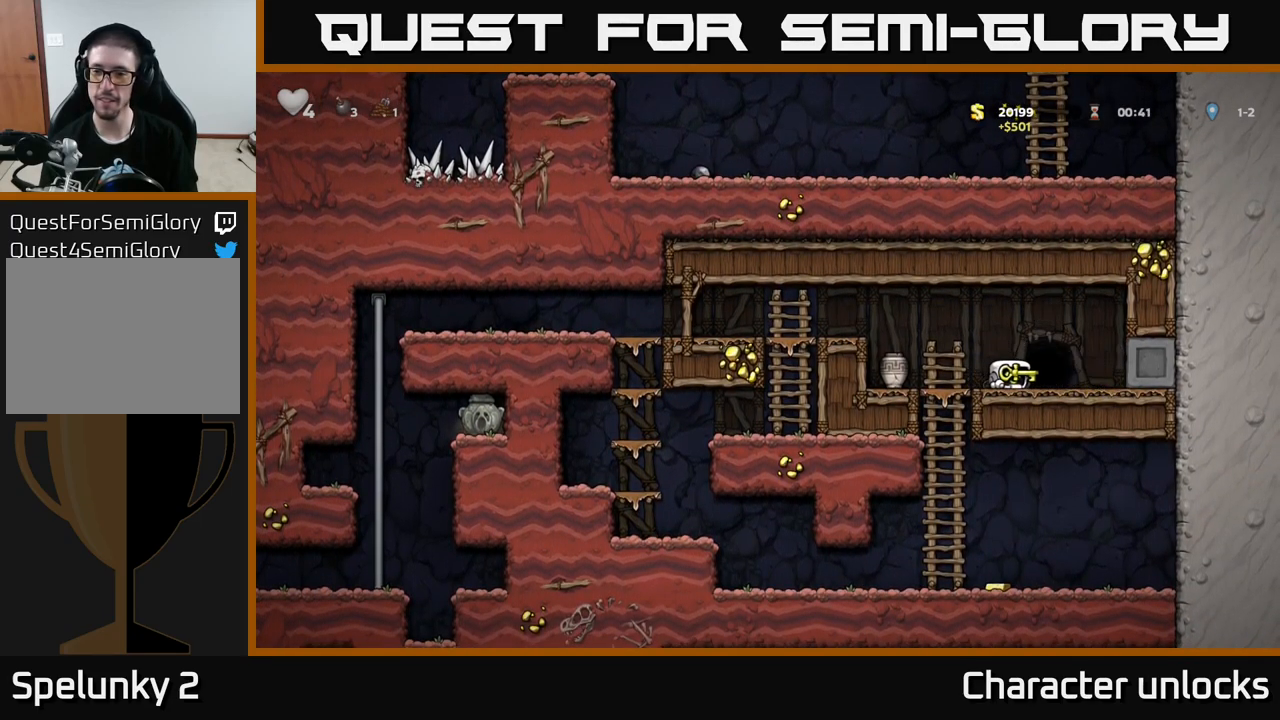
{"buttons": [], "left_stick": "center", "events": [[50, "DPAD_RIGHT", "up"], [67, "L2", "down"], [200, "L2", "up"]]}
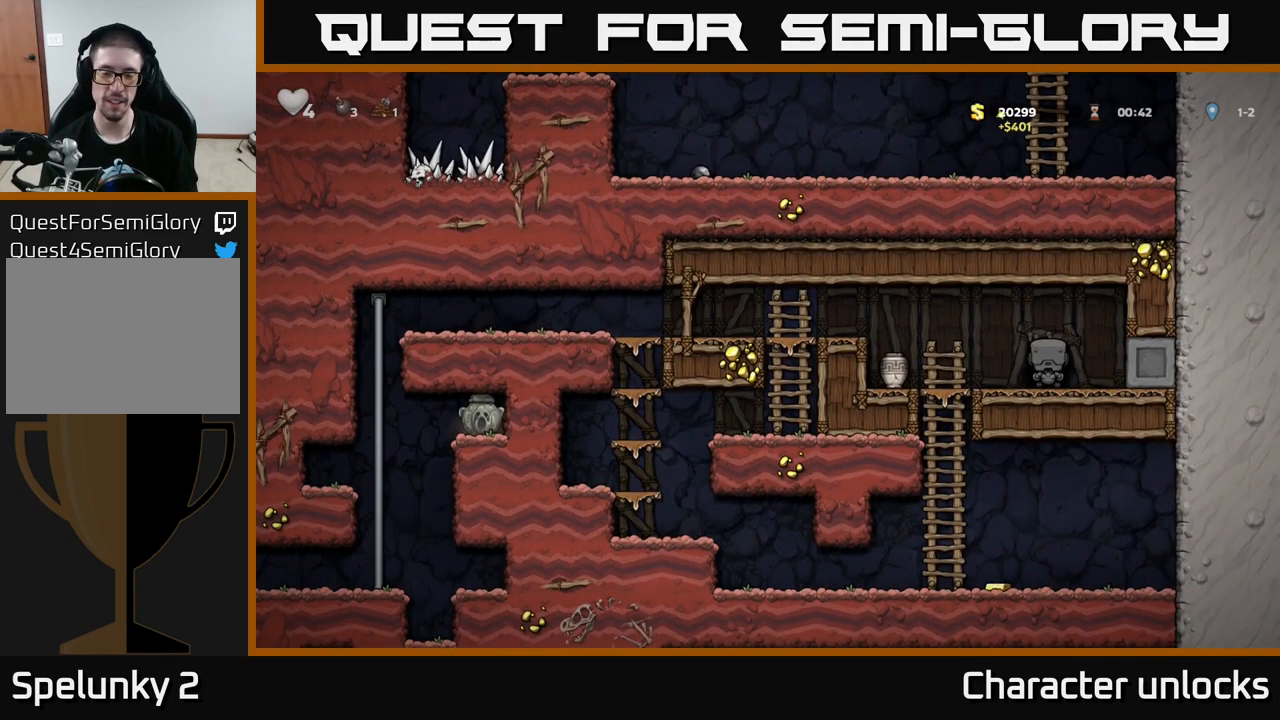
{"buttons": [], "left_stick": "center", "events": []}
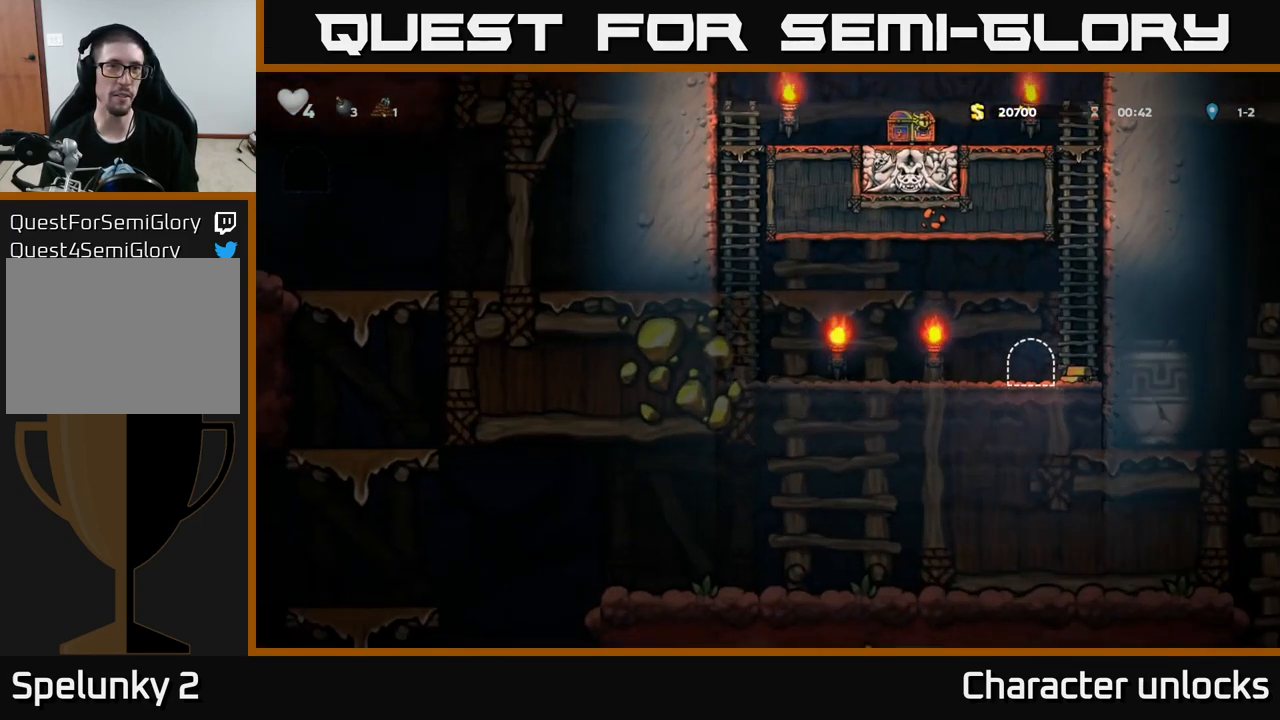
{"buttons": ["DPAD_RIGHT"], "left_stick": "center", "events": [[333, "DPAD_LEFT", "down"], [450, "DPAD_LEFT", "up"], [483, "DPAD_RIGHT", "down"]]}